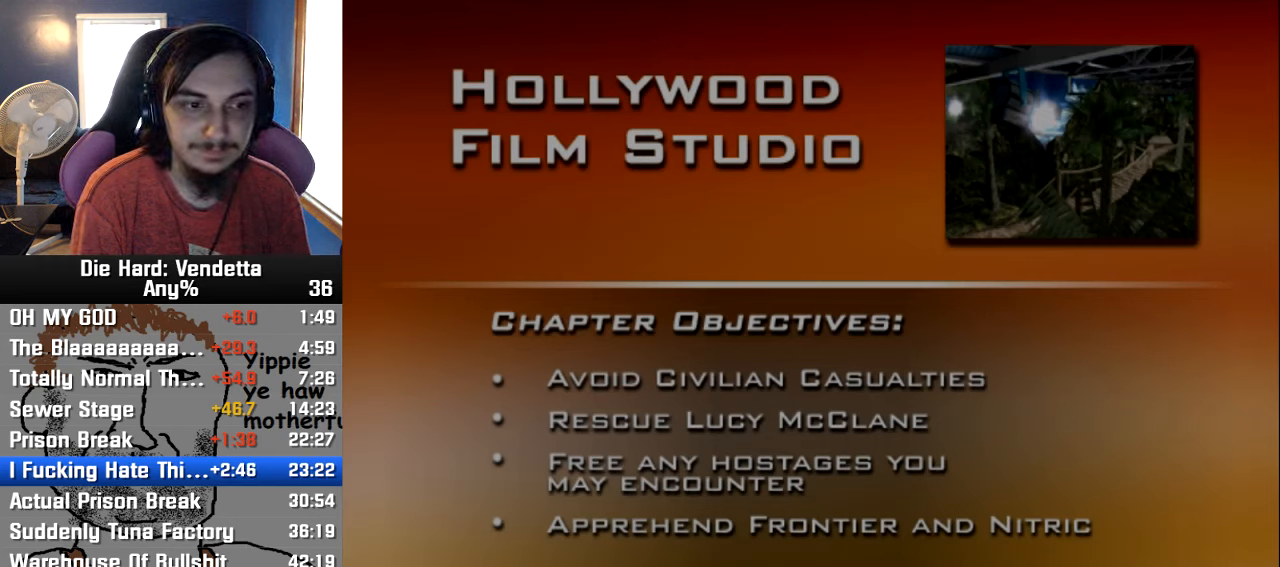
Gameplay with a controller (Nintendo layout); each line is a JSON object with the inputs held at the frame after it. "events" lists button and stick changes between this image and that frame as [ms after this image, input, new state], when the widget could be followed in between. Not read: L2 L3 R3.
{"buttons": ["A"], "left_stick": "center", "right_stick": "center", "events": [[50, "A", "down"], [150, "A", "up"], [233, "A", "down"], [317, "A", "up"], [367, "A", "down"]]}
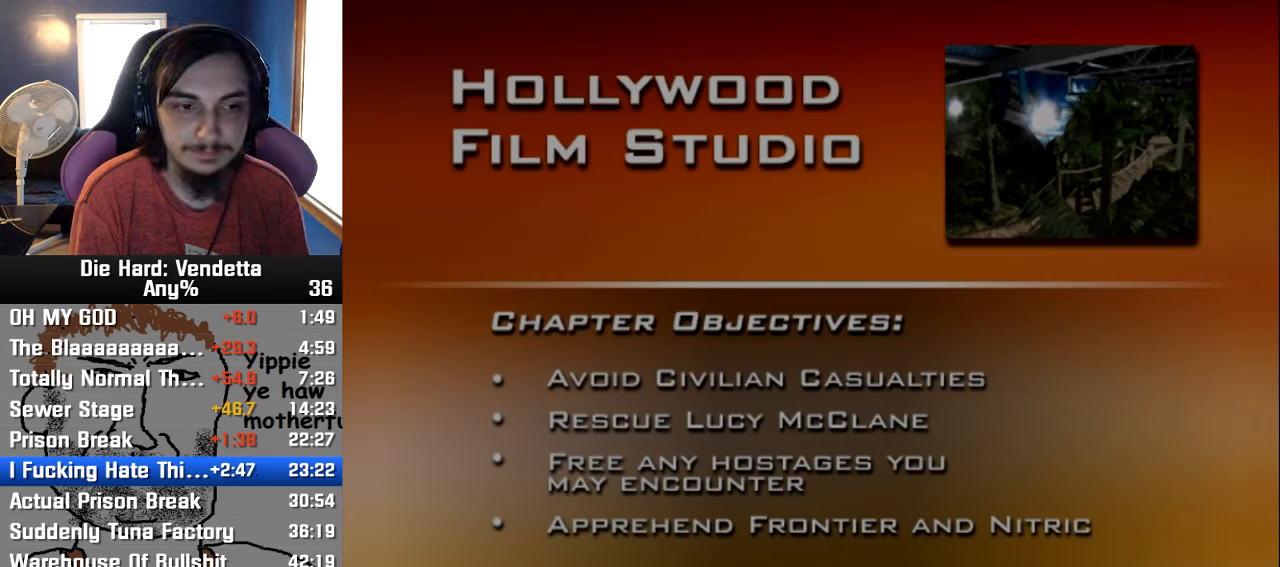
{"buttons": ["A"], "left_stick": "center", "right_stick": "center", "events": [[17, "A", "up"], [83, "A", "down"], [183, "A", "up"], [250, "A", "down"], [350, "A", "up"], [433, "A", "down"]]}
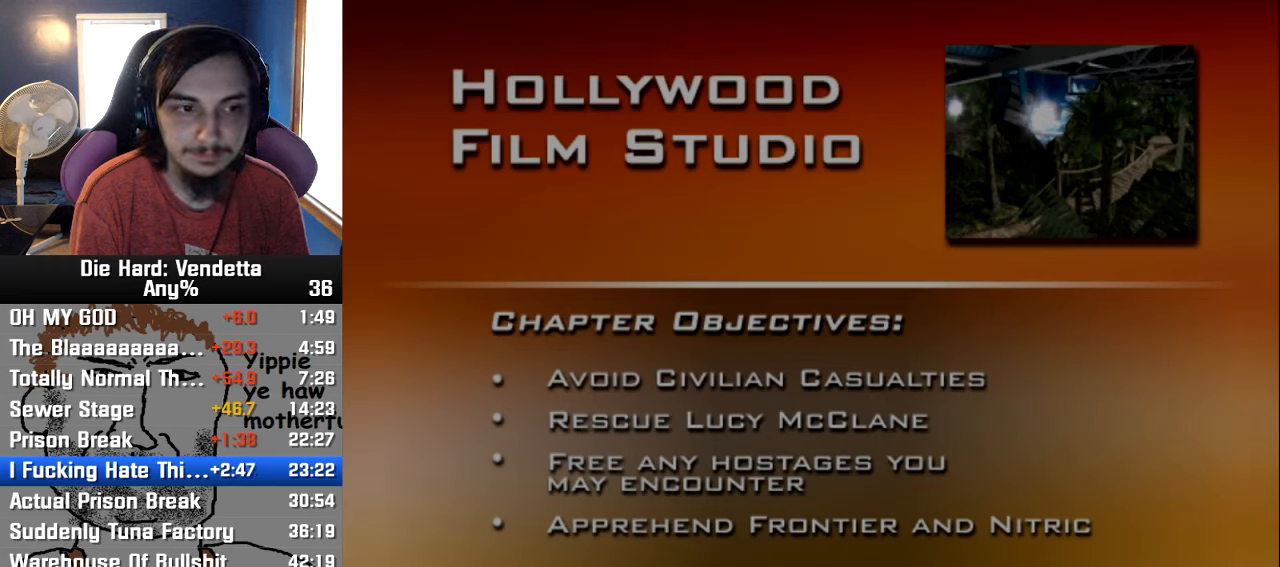
{"buttons": ["A"], "left_stick": "center", "right_stick": "center", "events": [[33, "A", "up"], [117, "A", "down"], [217, "A", "up"], [283, "A", "down"], [383, "A", "up"], [467, "A", "down"]]}
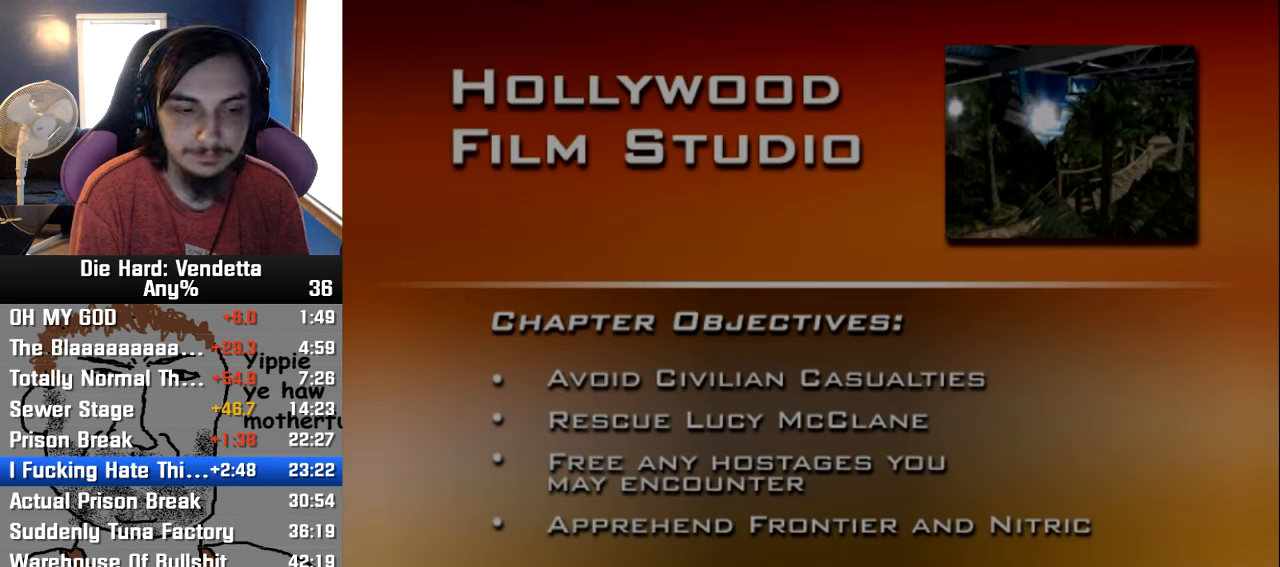
{"buttons": ["A"], "left_stick": "center", "right_stick": "center", "events": [[50, "A", "up"], [133, "A", "down"], [250, "A", "up"], [317, "A", "down"], [400, "A", "up"], [467, "A", "down"]]}
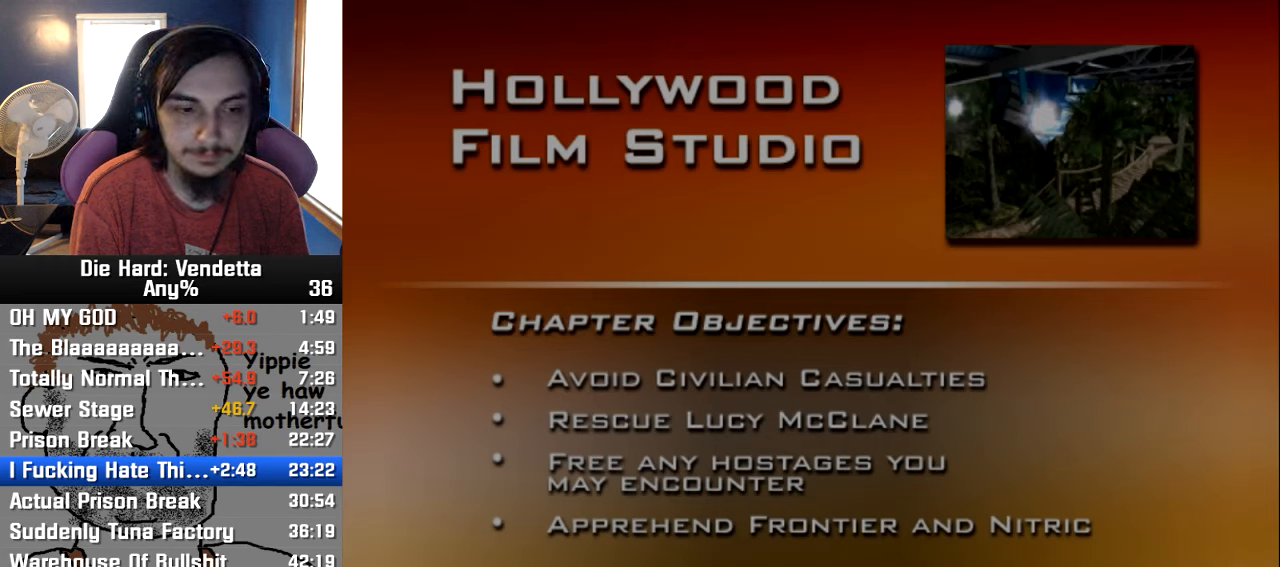
{"buttons": ["A"], "left_stick": "center", "right_stick": "center", "events": [[67, "A", "up"], [150, "A", "down"], [233, "A", "up"], [317, "A", "down"], [400, "A", "up"], [483, "A", "down"]]}
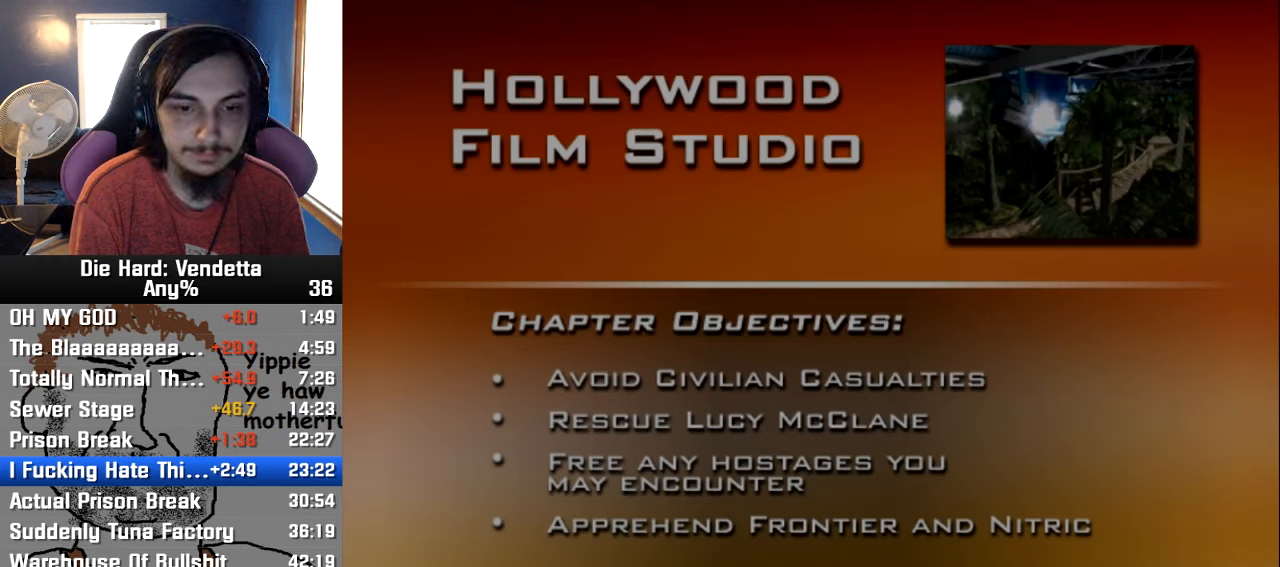
{"buttons": ["A"], "left_stick": "center", "right_stick": "center", "events": [[67, "A", "up"], [150, "A", "down"], [234, "A", "up"], [317, "A", "down"], [400, "A", "up"], [467, "A", "down"]]}
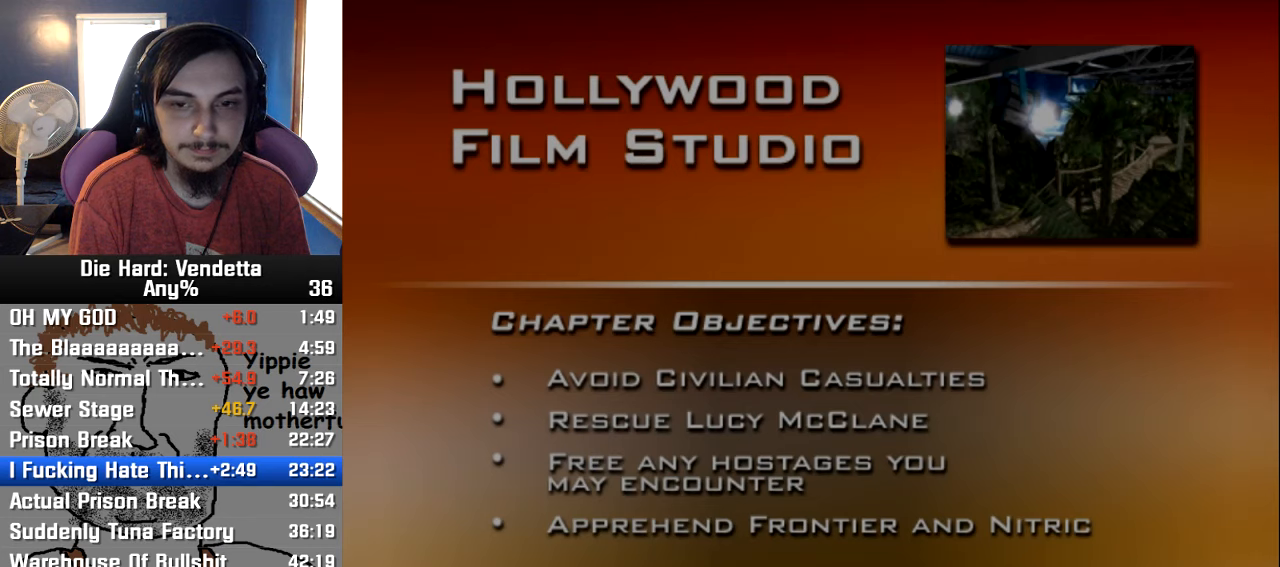
{"buttons": ["A"], "left_stick": "center", "right_stick": "center", "events": [[67, "A", "up"], [134, "A", "down"], [234, "A", "up"], [284, "A", "down"], [384, "A", "up"], [450, "A", "down"]]}
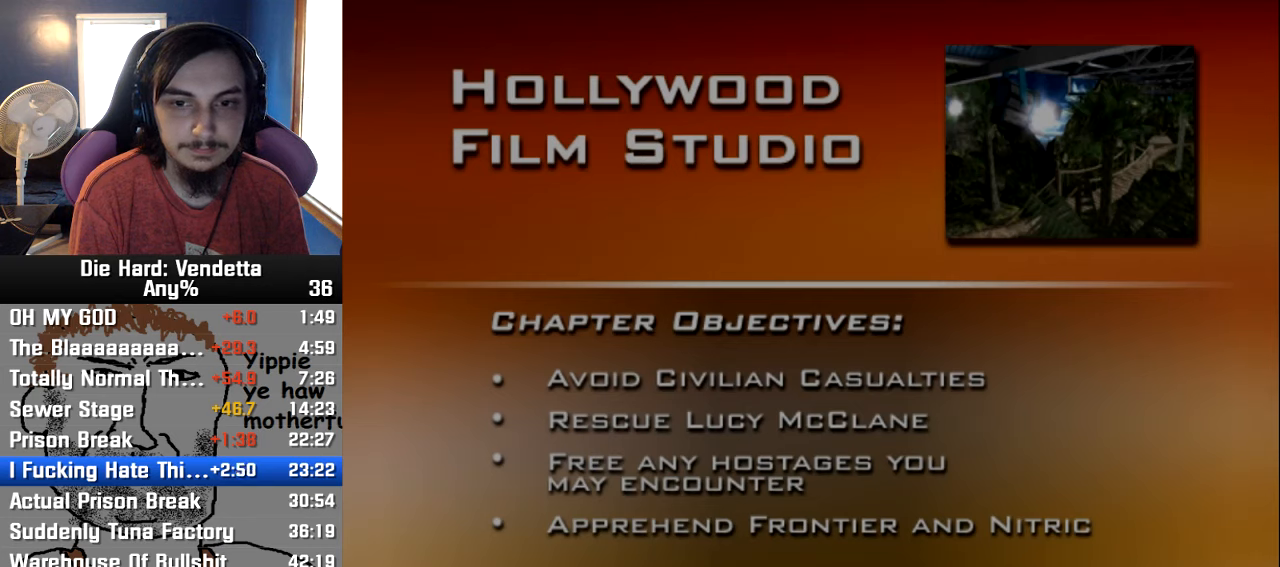
{"buttons": ["A"], "left_stick": "center", "right_stick": "center", "events": [[34, "A", "up"], [100, "A", "down"], [200, "A", "up"], [250, "A", "down"], [334, "A", "up"], [400, "A", "down"]]}
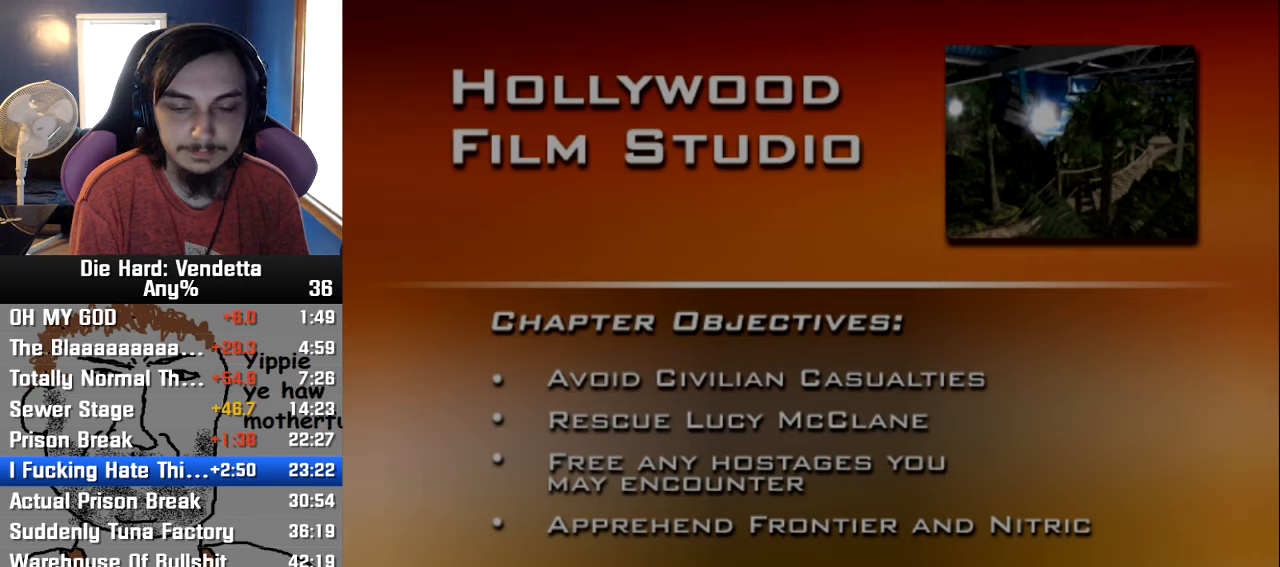
{"buttons": [], "left_stick": "center", "right_stick": "center", "events": [[17, "A", "up"], [84, "A", "down"], [167, "A", "up"], [234, "A", "down"], [317, "A", "up"], [384, "A", "down"], [467, "A", "up"]]}
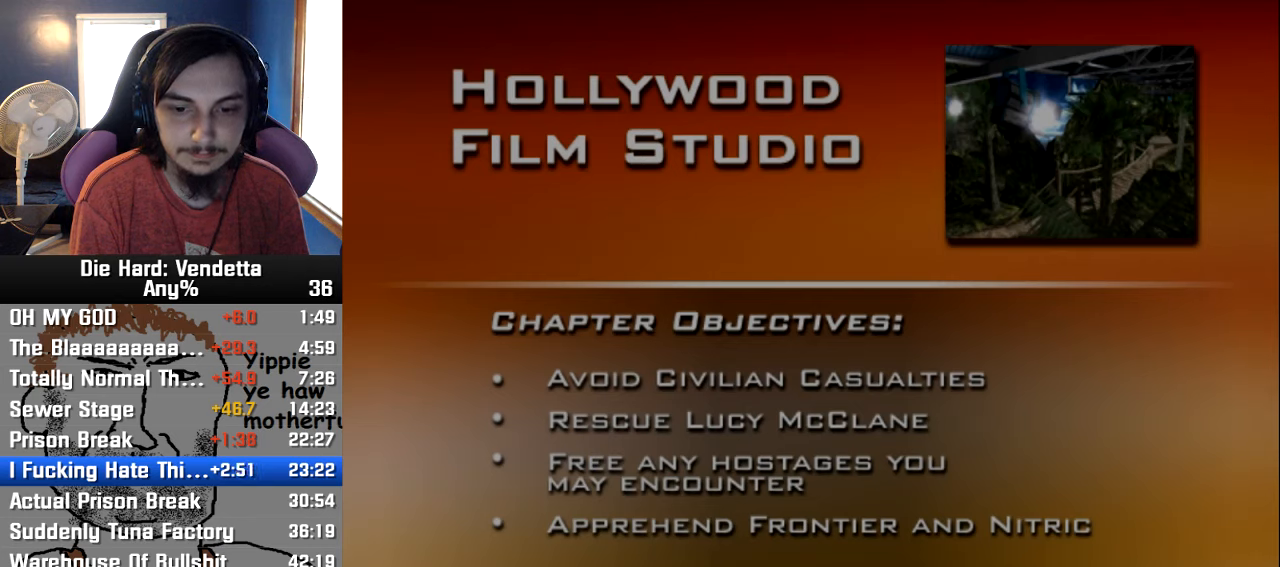
{"buttons": [], "left_stick": "center", "right_stick": "center", "events": [[50, "A", "down"], [134, "A", "up"], [200, "A", "down"], [267, "A", "up"], [367, "A", "down"], [450, "A", "up"]]}
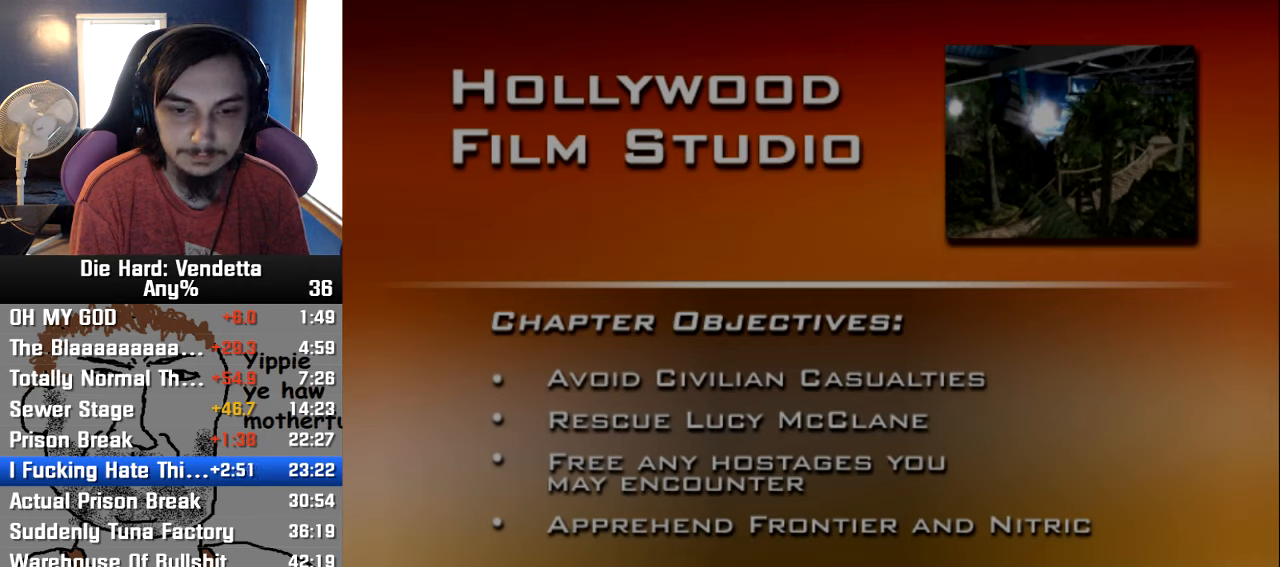
{"buttons": ["A"], "left_stick": "center", "right_stick": "center", "events": [[17, "A", "down"], [117, "A", "up"], [167, "A", "down"], [267, "A", "up"], [350, "A", "down"], [434, "A", "up"], [500, "A", "down"]]}
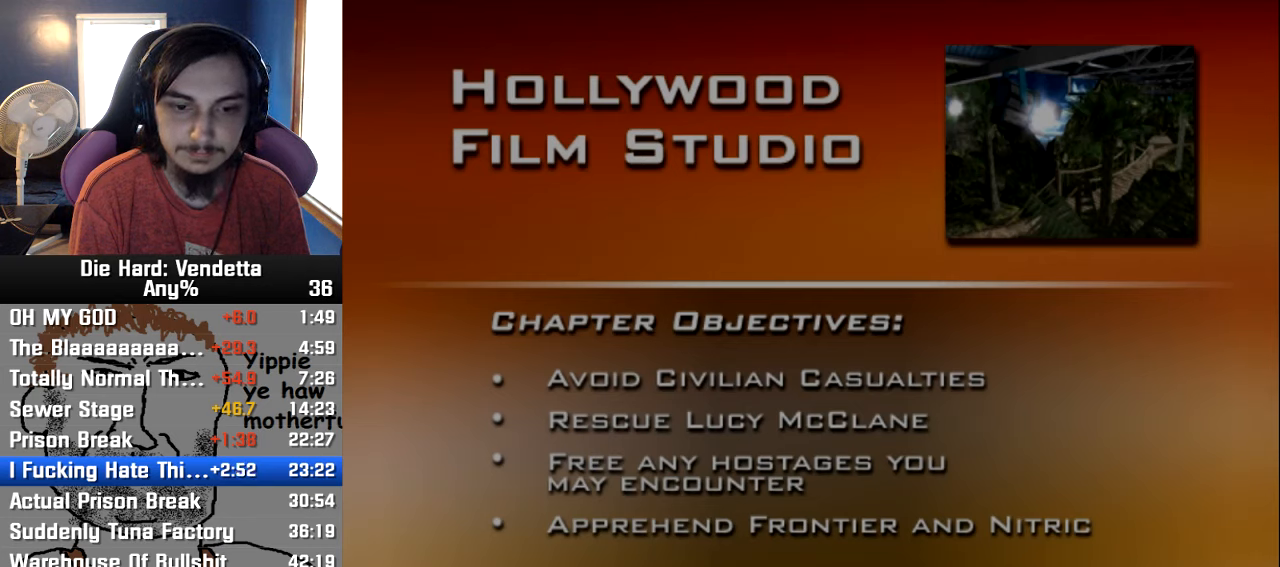
{"buttons": [], "left_stick": "center", "right_stick": "center", "events": [[84, "A", "up"], [150, "A", "down"], [267, "A", "up"], [334, "A", "down"], [417, "A", "up"]]}
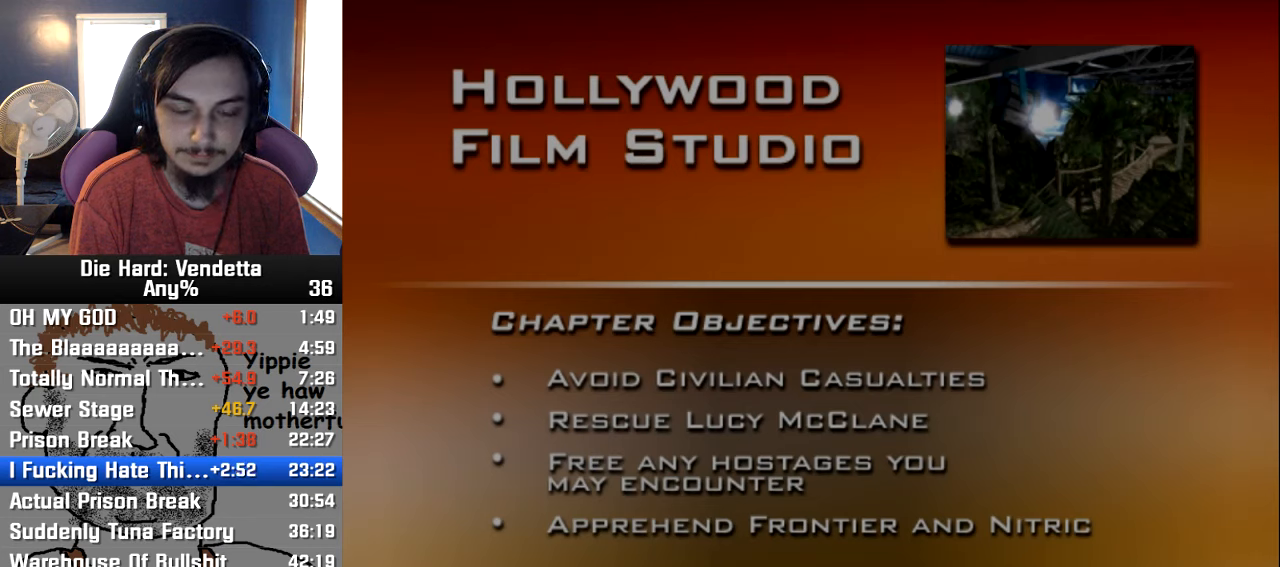
{"buttons": [], "left_stick": "center", "right_stick": "center", "events": [[17, "A", "down"], [100, "A", "up"]]}
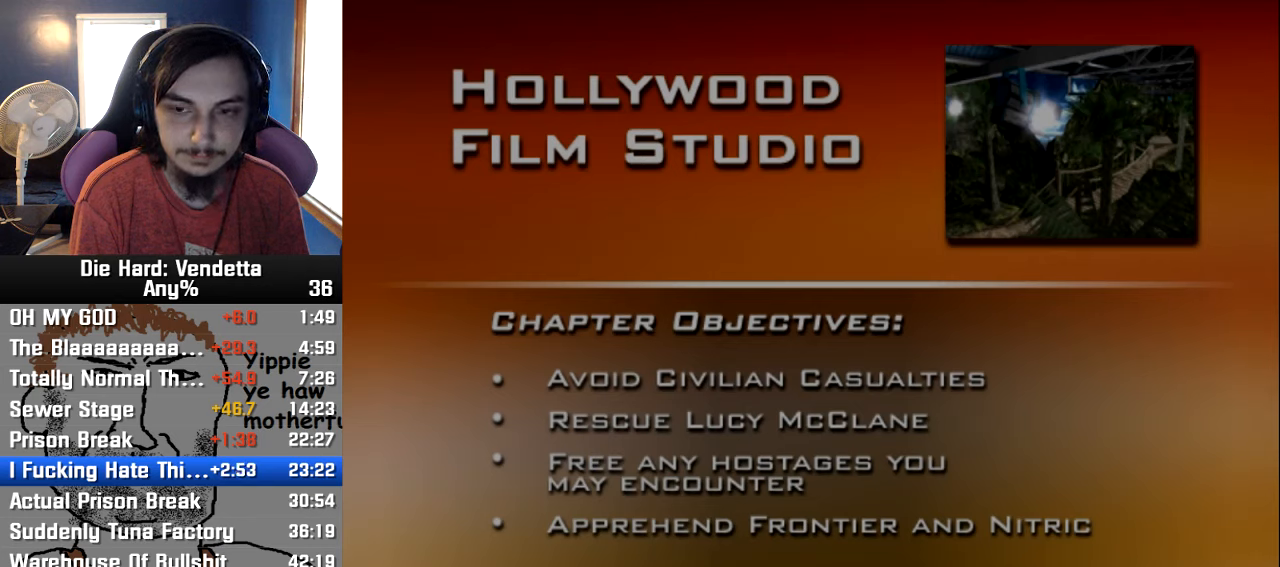
{"buttons": [], "left_stick": "center", "right_stick": "center", "events": []}
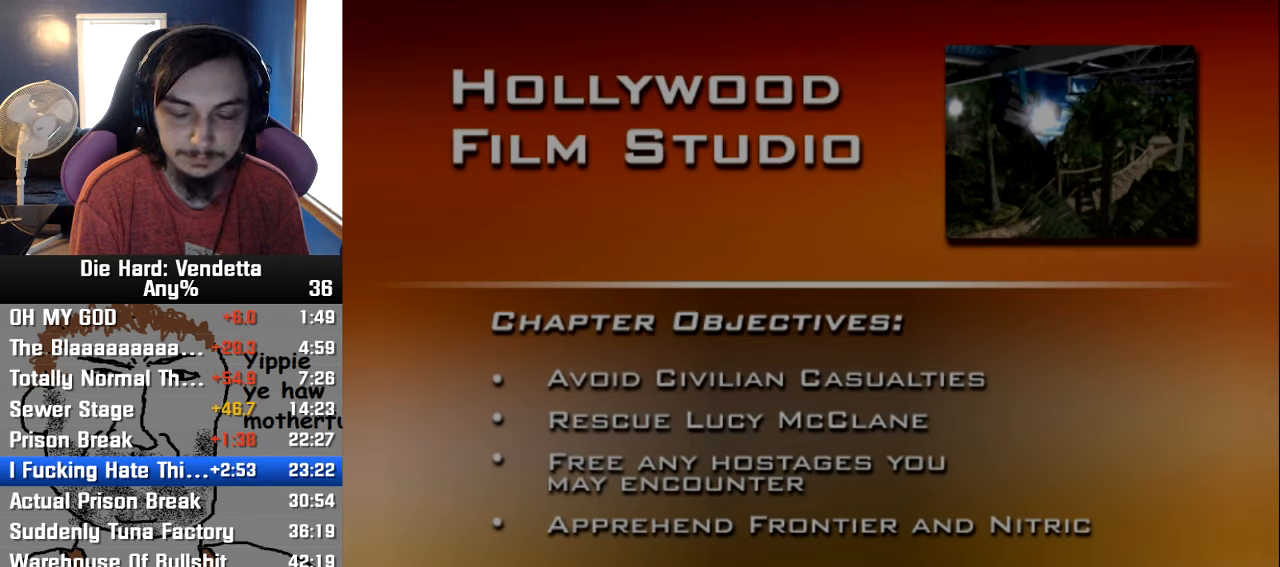
{"buttons": [], "left_stick": "center", "right_stick": "center", "events": []}
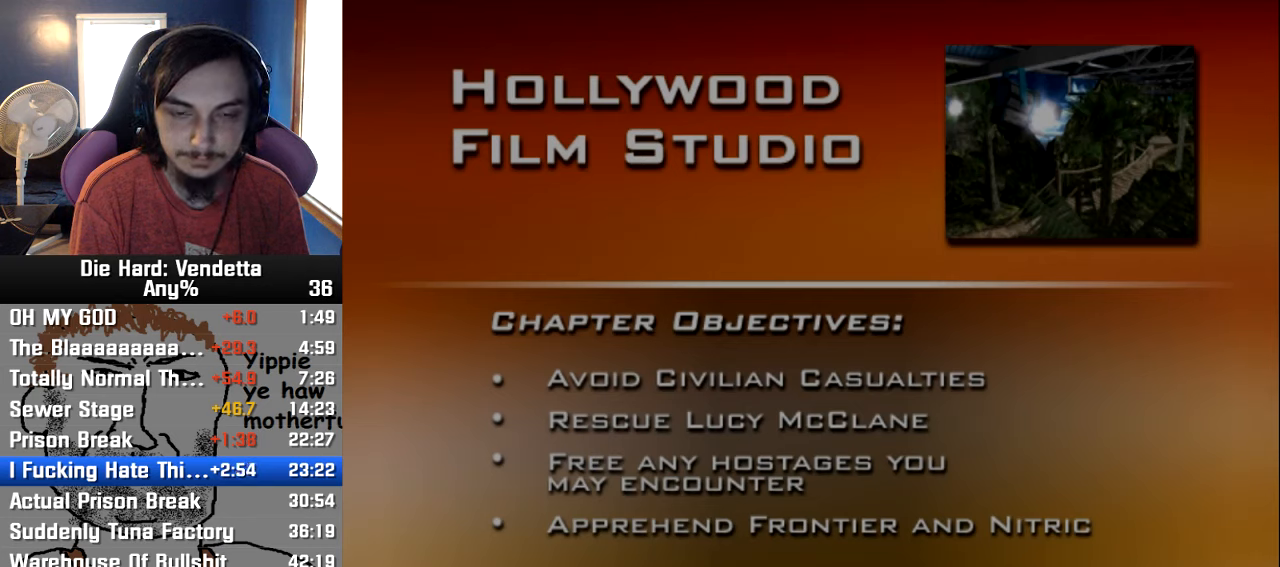
{"buttons": [], "left_stick": "center", "right_stick": "right", "events": [[233, "right_stick", "right"]]}
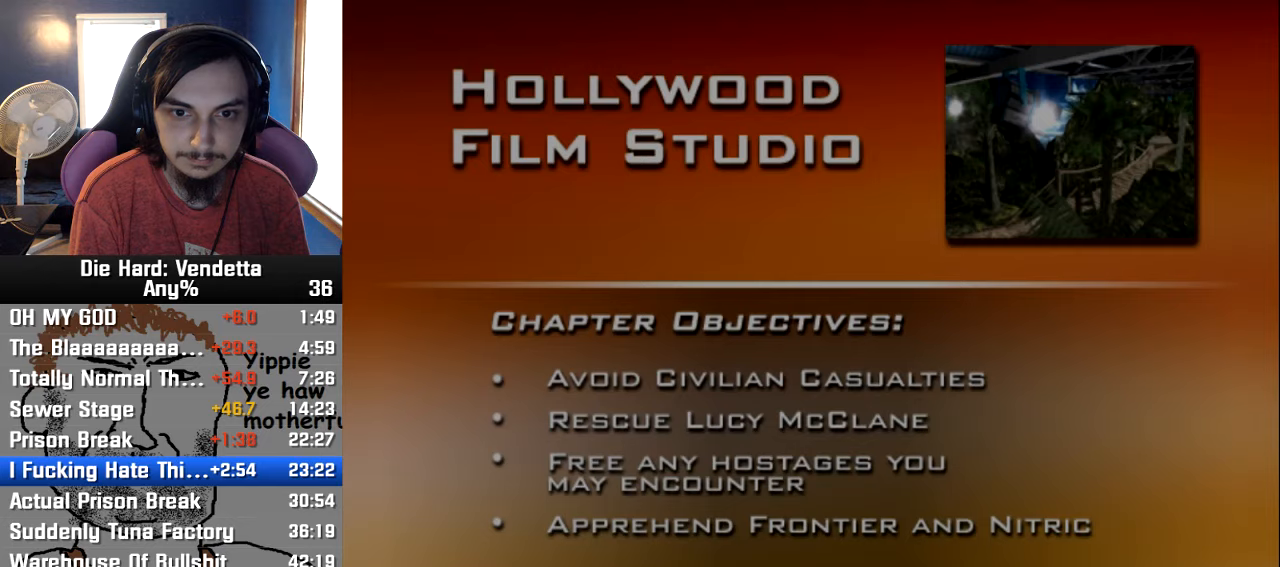
{"buttons": [], "left_stick": "center", "right_stick": "right", "events": []}
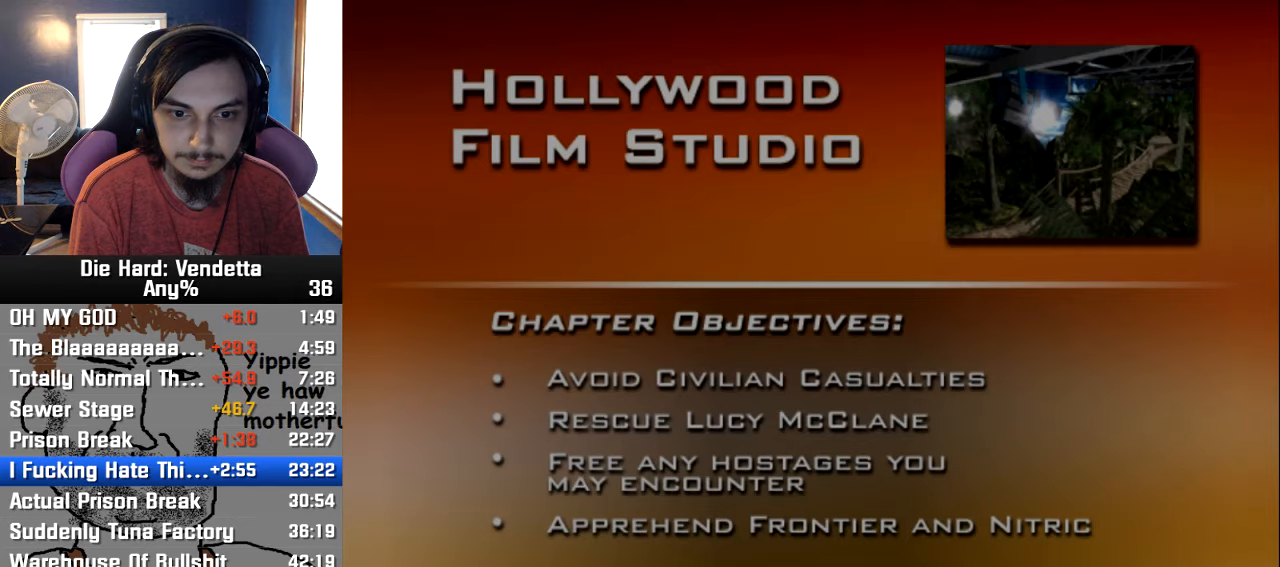
{"buttons": [], "left_stick": "center", "right_stick": "right", "events": []}
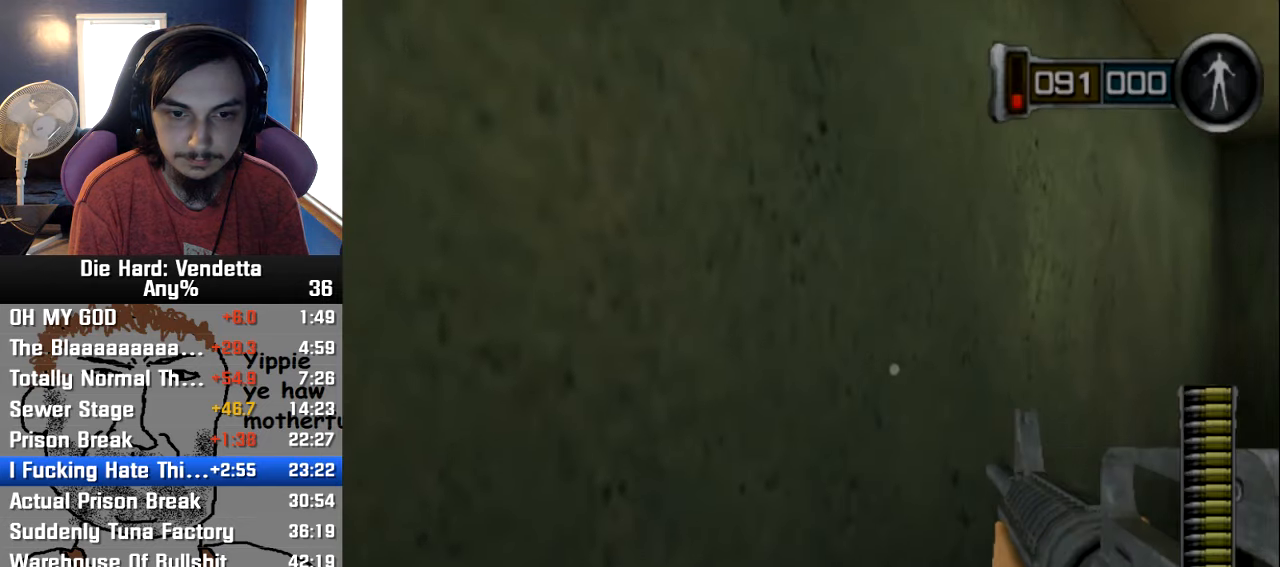
{"buttons": [], "left_stick": "up", "right_stick": "center", "events": [[133, "left_stick", "up"], [133, "right_stick", "down-right"], [300, "right_stick", "center"]]}
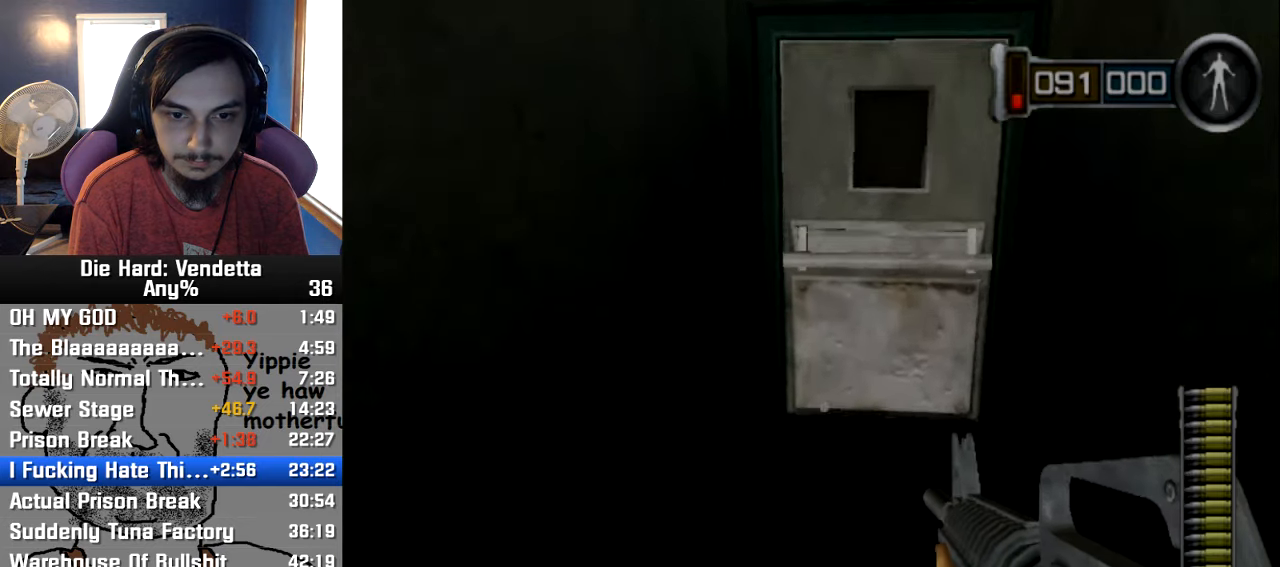
{"buttons": [], "left_stick": "down-right", "right_stick": "center"}
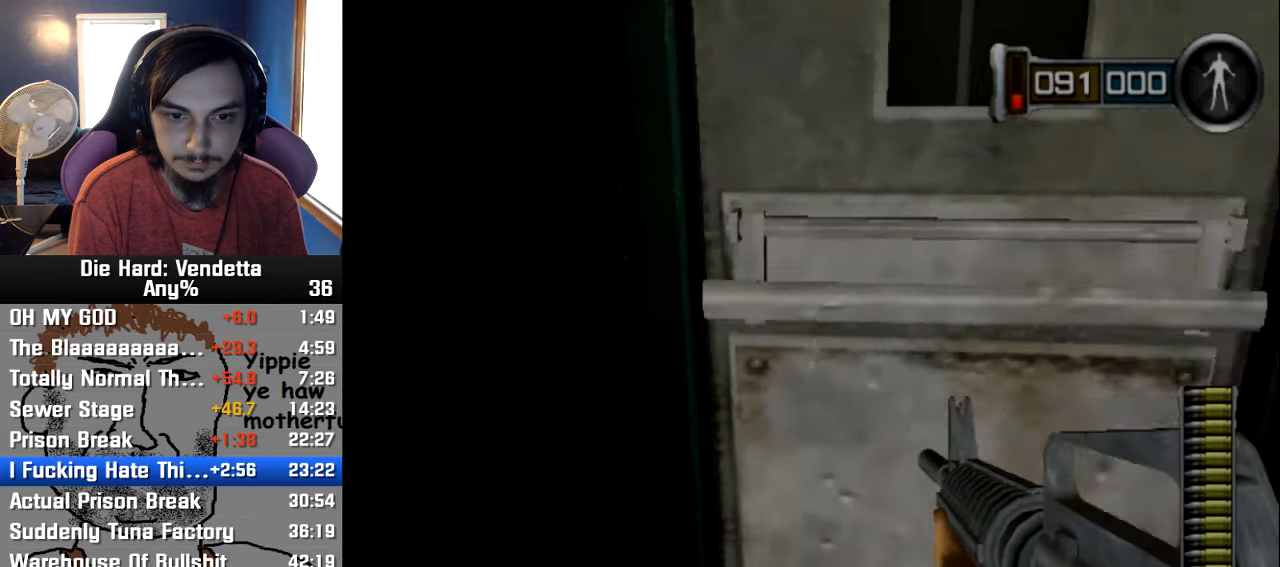
{"buttons": [], "left_stick": "up-right", "right_stick": "center", "events": [[133, "left_stick", "up-right"]]}
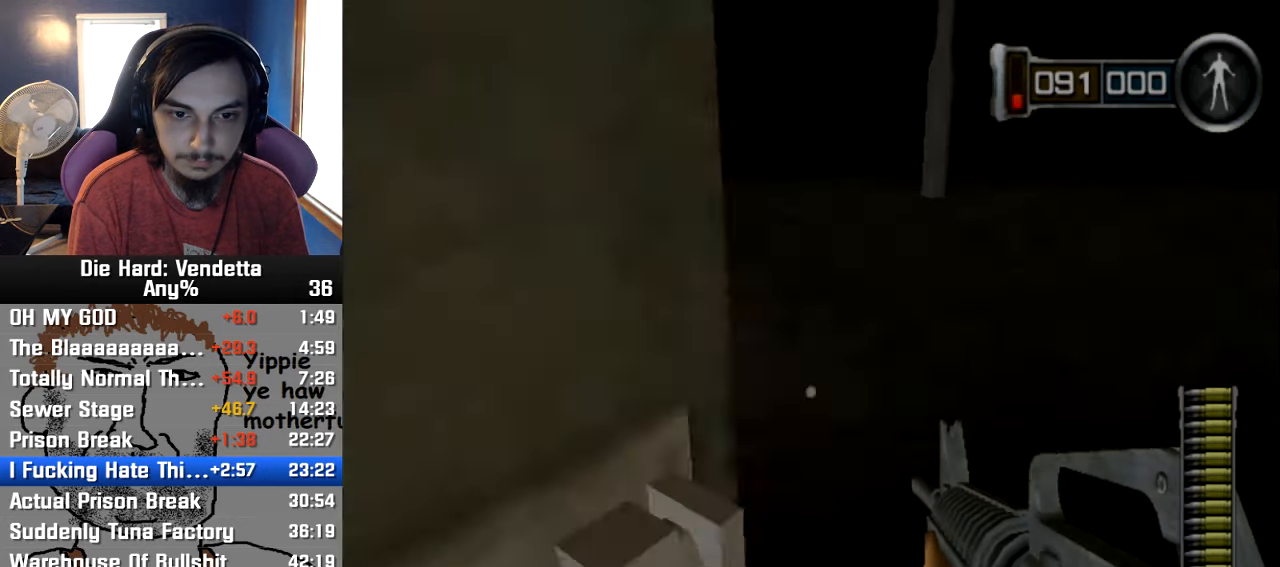
{"buttons": [], "left_stick": "down", "right_stick": "left", "events": [[50, "right_stick", "left"], [316, "left_stick", "right"], [500, "left_stick", "down"]]}
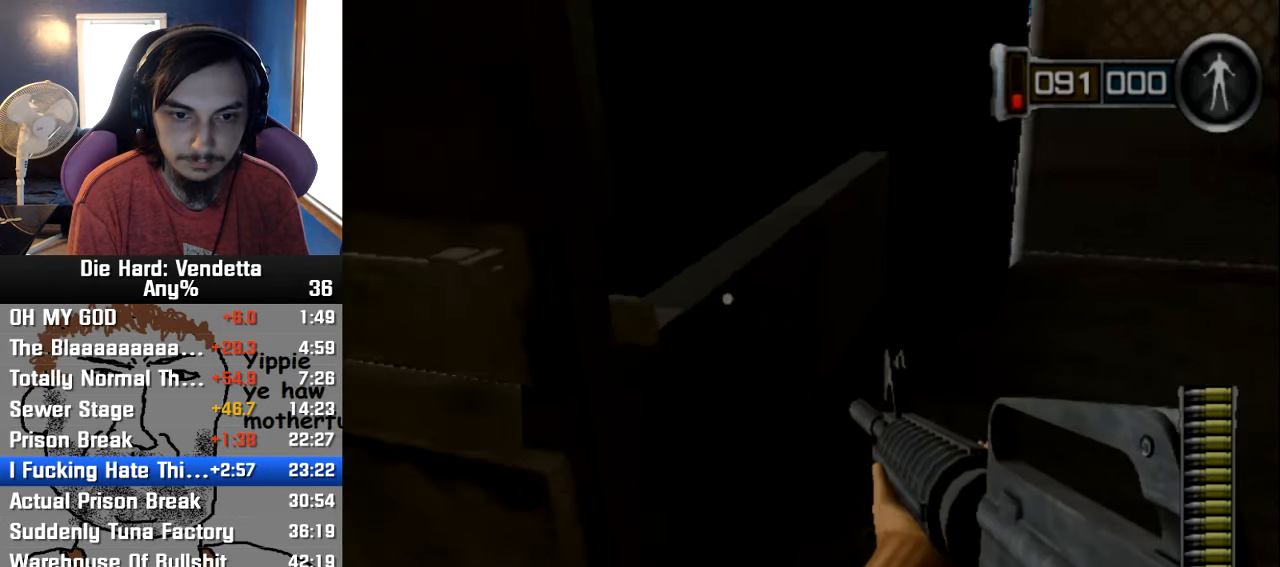
{"buttons": [], "left_stick": "right", "right_stick": "center", "events": [[133, "left_stick", "center"], [200, "right_stick", "center"], [250, "B", "down"], [333, "B", "up"], [366, "left_stick", "right"]]}
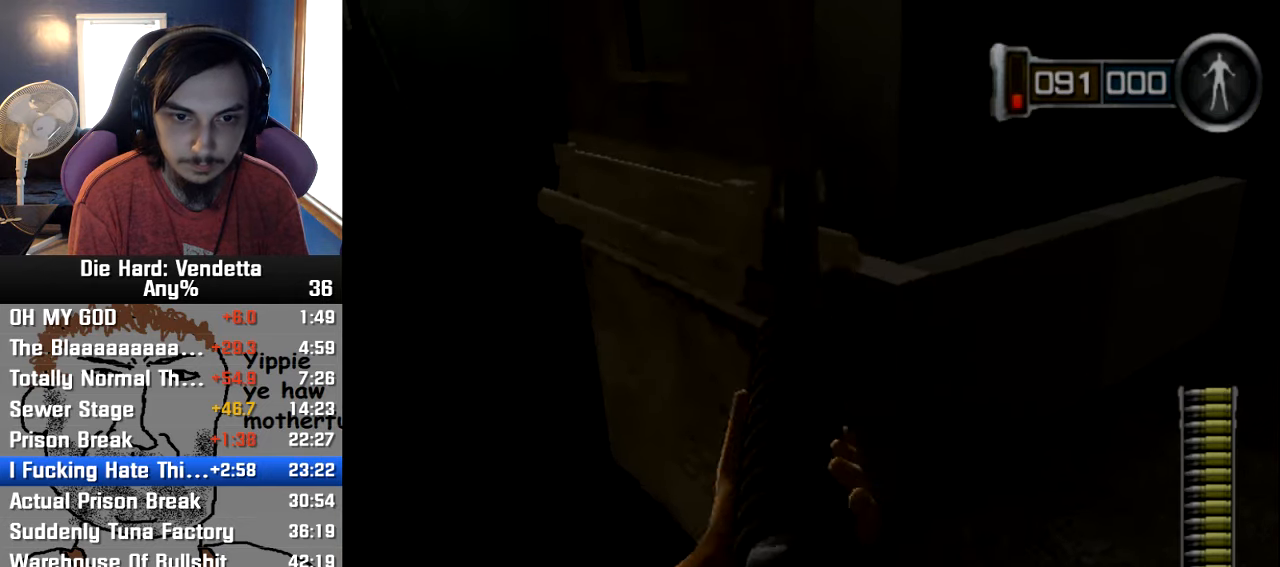
{"buttons": [], "left_stick": "center", "right_stick": "center", "events": [[283, "left_stick", "center"]]}
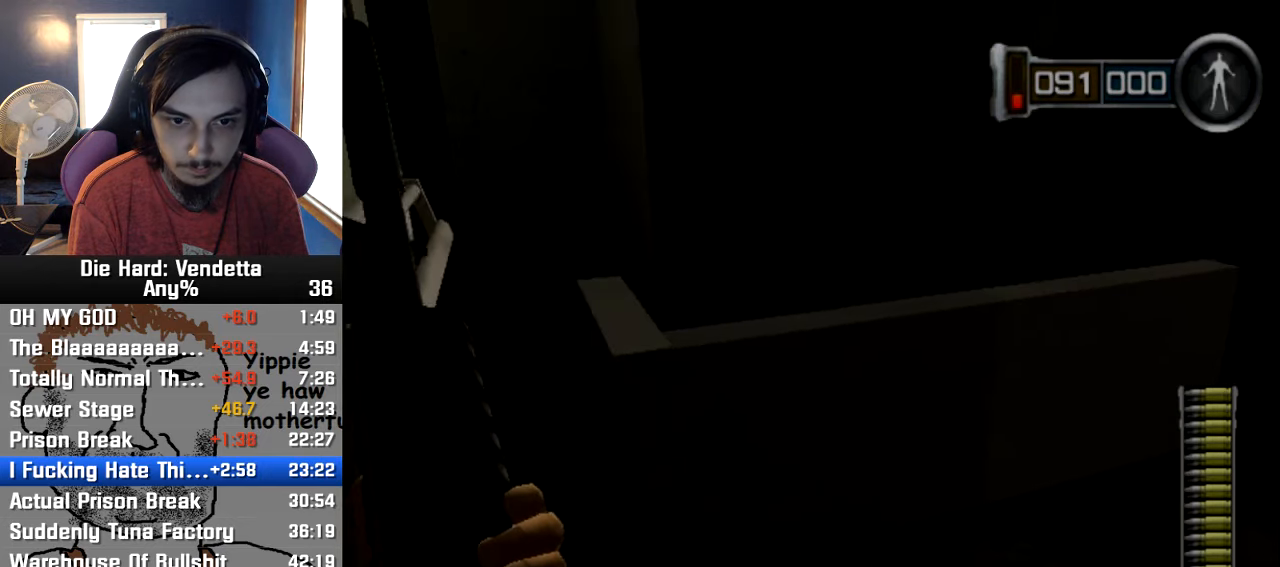
{"buttons": [], "left_stick": "up", "right_stick": "center", "events": [[16, "left_stick", "left"], [266, "left_stick", "center"], [466, "left_stick", "up"]]}
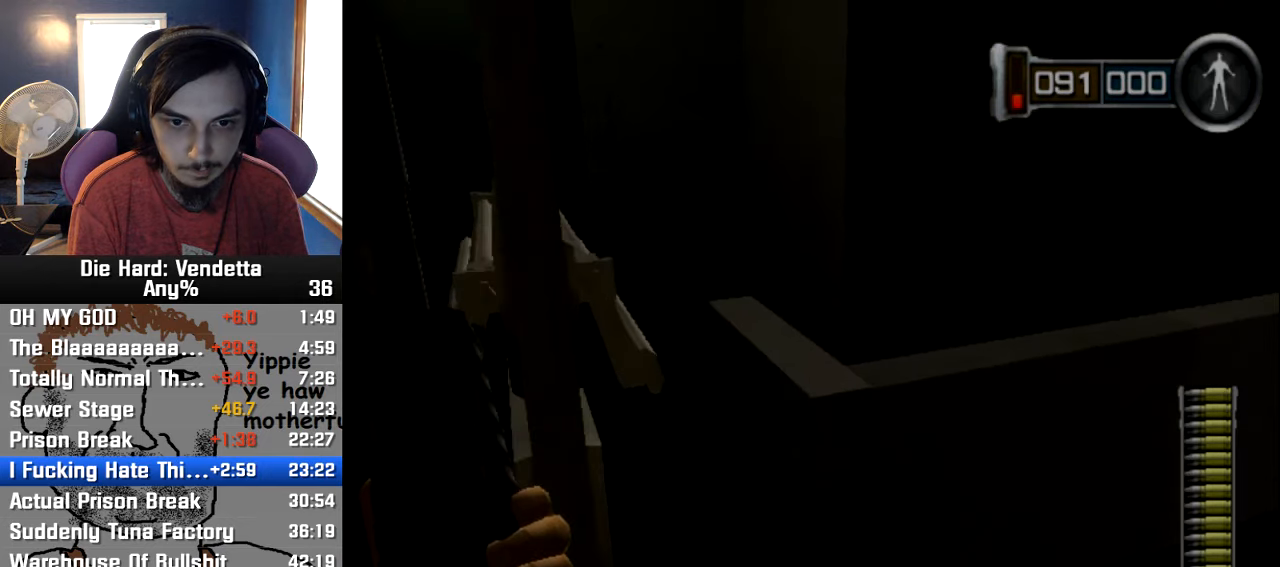
{"buttons": [], "left_stick": "center", "right_stick": "center", "events": [[133, "left_stick", "right"], [216, "left_stick", "center"], [367, "left_stick", "left"], [483, "left_stick", "center"]]}
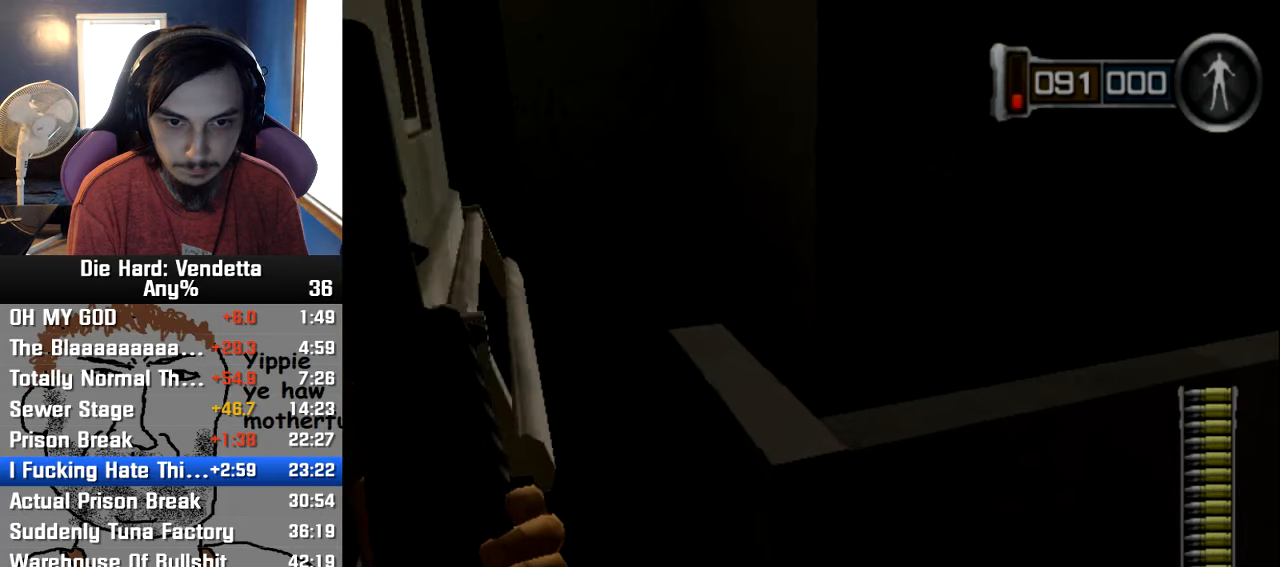
{"buttons": [], "left_stick": "up", "right_stick": "center", "events": [[150, "left_stick", "down"], [217, "left_stick", "center"], [350, "left_stick", "up"]]}
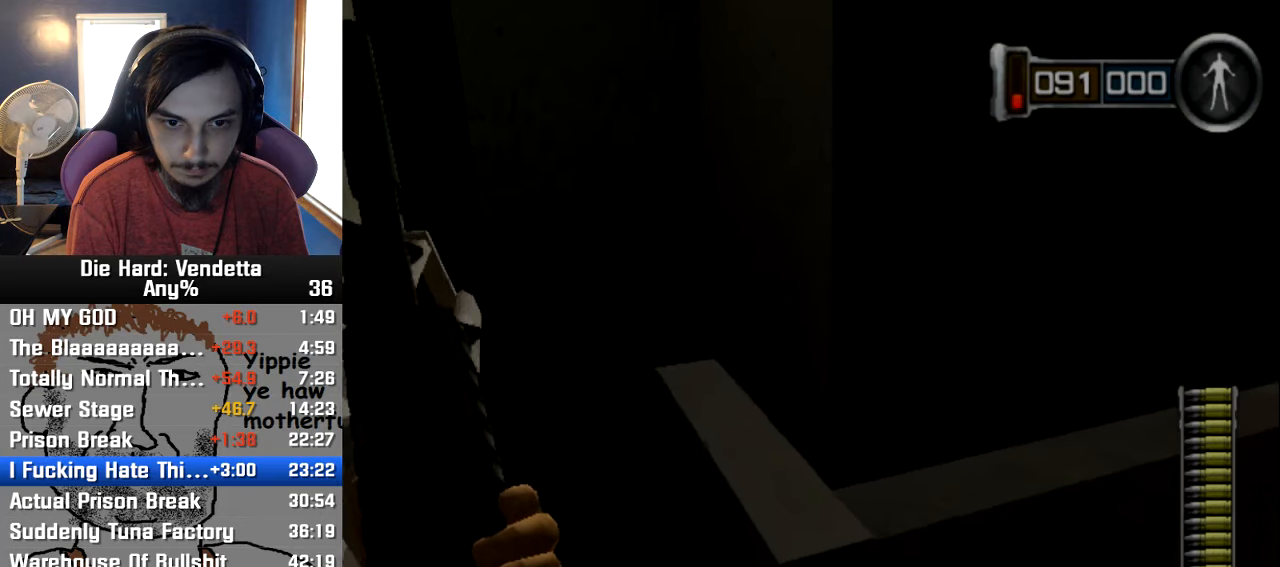
{"buttons": [], "left_stick": "center", "right_stick": "center", "events": [[50, "Y", "down"], [150, "left_stick", "center"], [167, "Y", "up"]]}
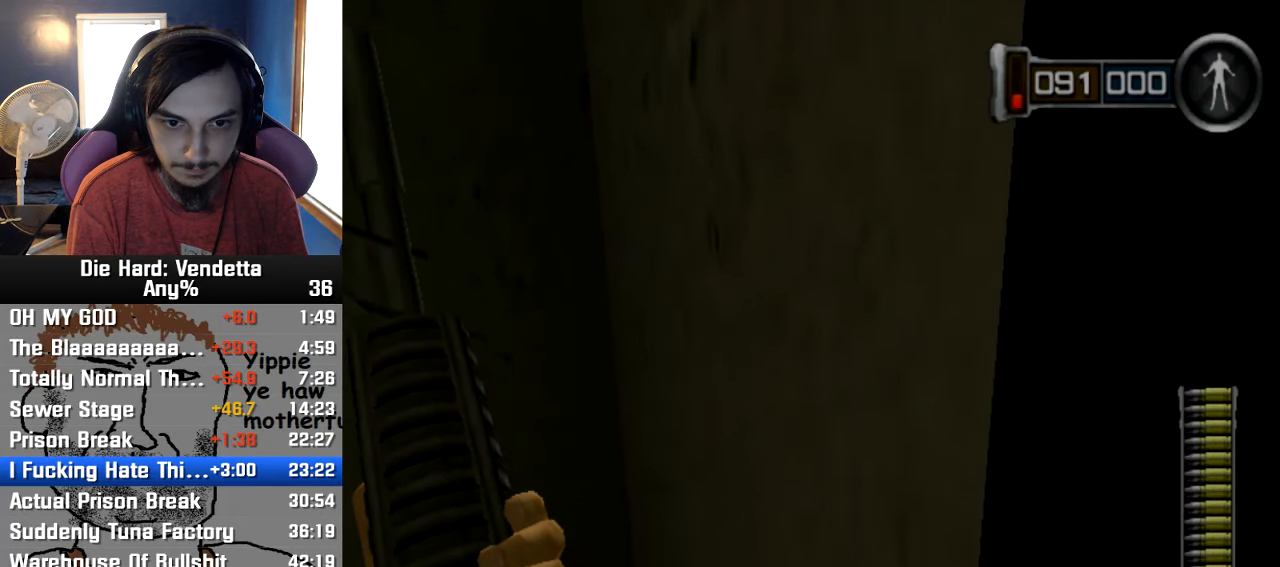
{"buttons": [], "left_stick": "center", "right_stick": "left", "events": [[400, "right_stick", "left"]]}